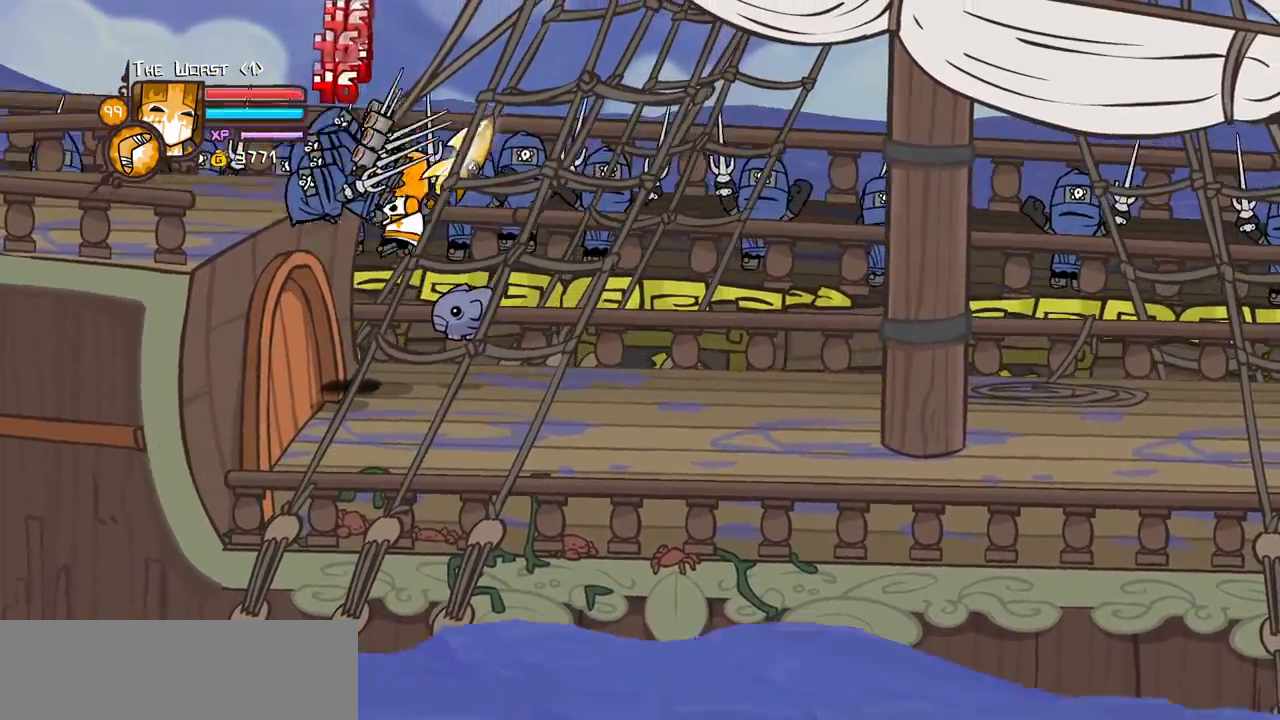
Gameplay with keyboard; each line is a JSON object with the keys held at the frame after it. "events" lists presses ("down") and releases ("up") of "block", "down", "heavy", "item", "iteml", "itemr", "jump", "left", "light", "magic", "right" and "up" between this image and that frame as [ms after this image, input, new state], when the widget could be followed in between. No other keys are recorded. Mouse input is not recorded. Key names are as the overlay labels them; some are game actions (e.g. jump) rather than physical keys.
{"keys": []}
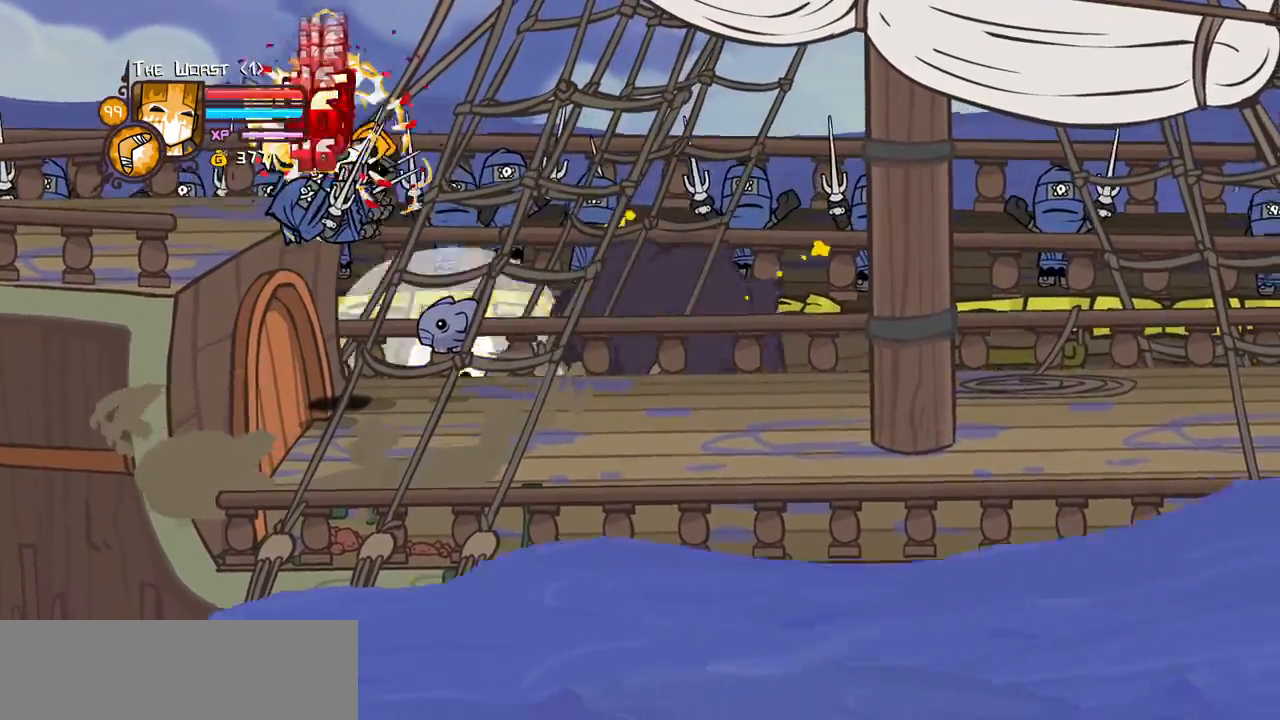
{"keys": ["heavy"], "events": [[16, "light", "down"], [166, "light", "up"], [200, "light", "down"], [400, "heavy", "down"], [483, "light", "up"]]}
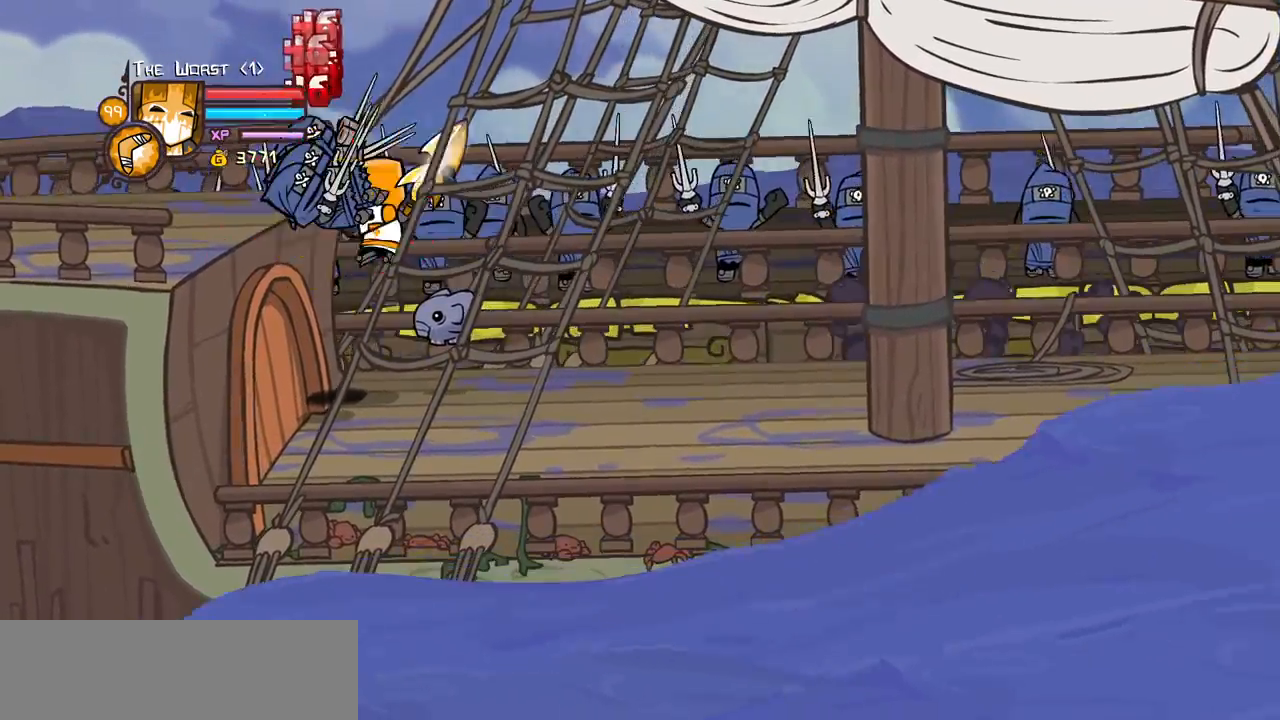
{"keys": [], "events": [[466, "heavy", "up"]]}
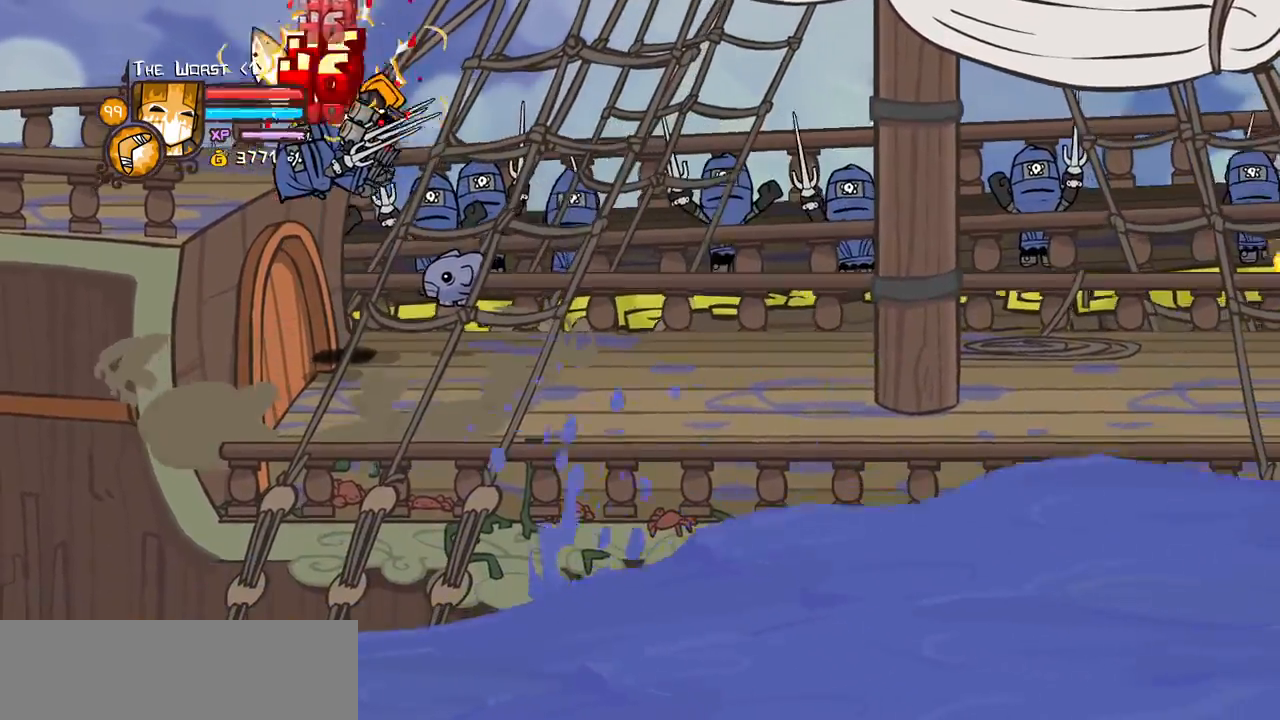
{"keys": ["heavy", "light"], "events": [[50, "light", "down"], [150, "light", "up"], [233, "light", "down"], [383, "heavy", "down"]]}
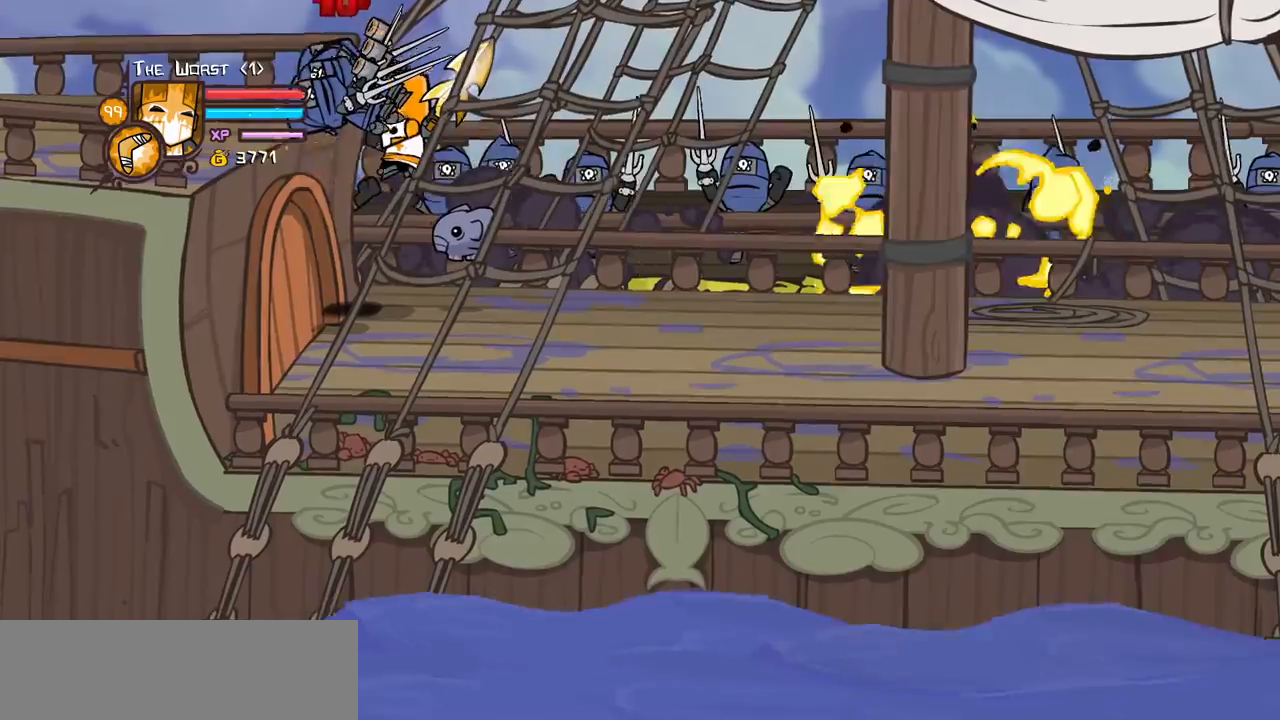
{"keys": []}
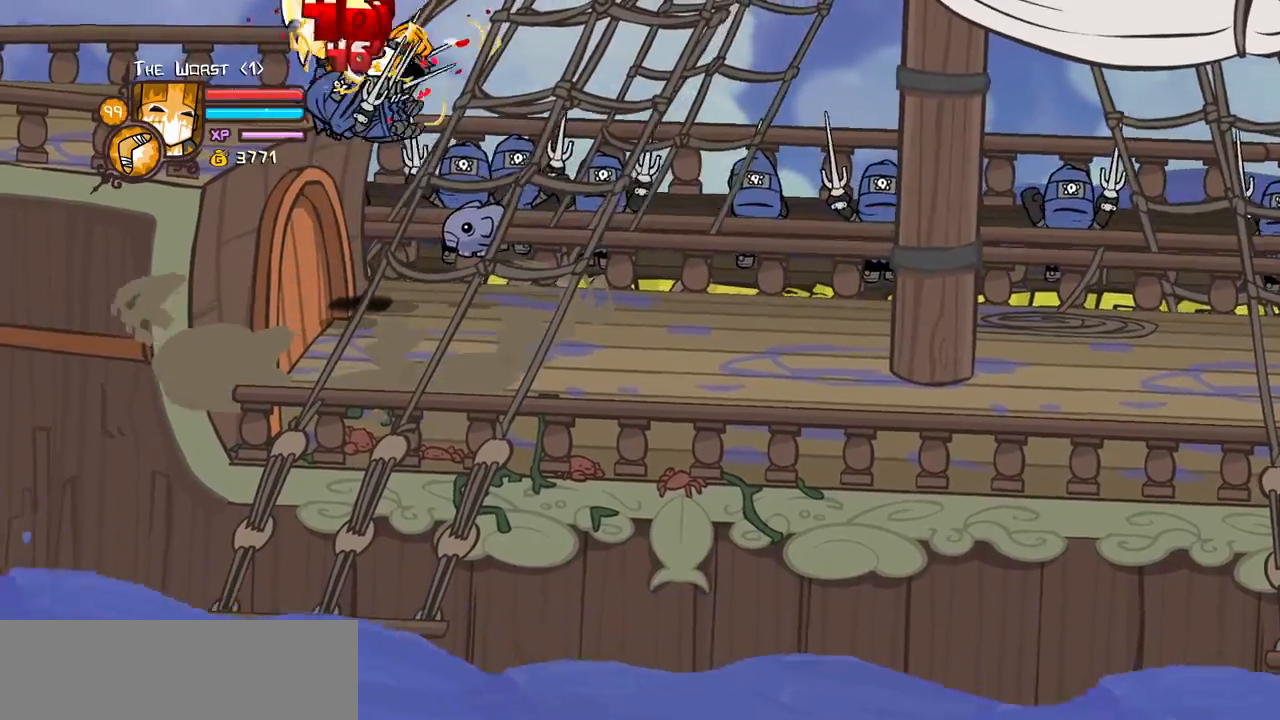
{"keys": ["heavy"], "events": [[33, "light", "down"], [183, "light", "up"], [266, "light", "down"], [416, "heavy", "down"], [500, "light", "up"]]}
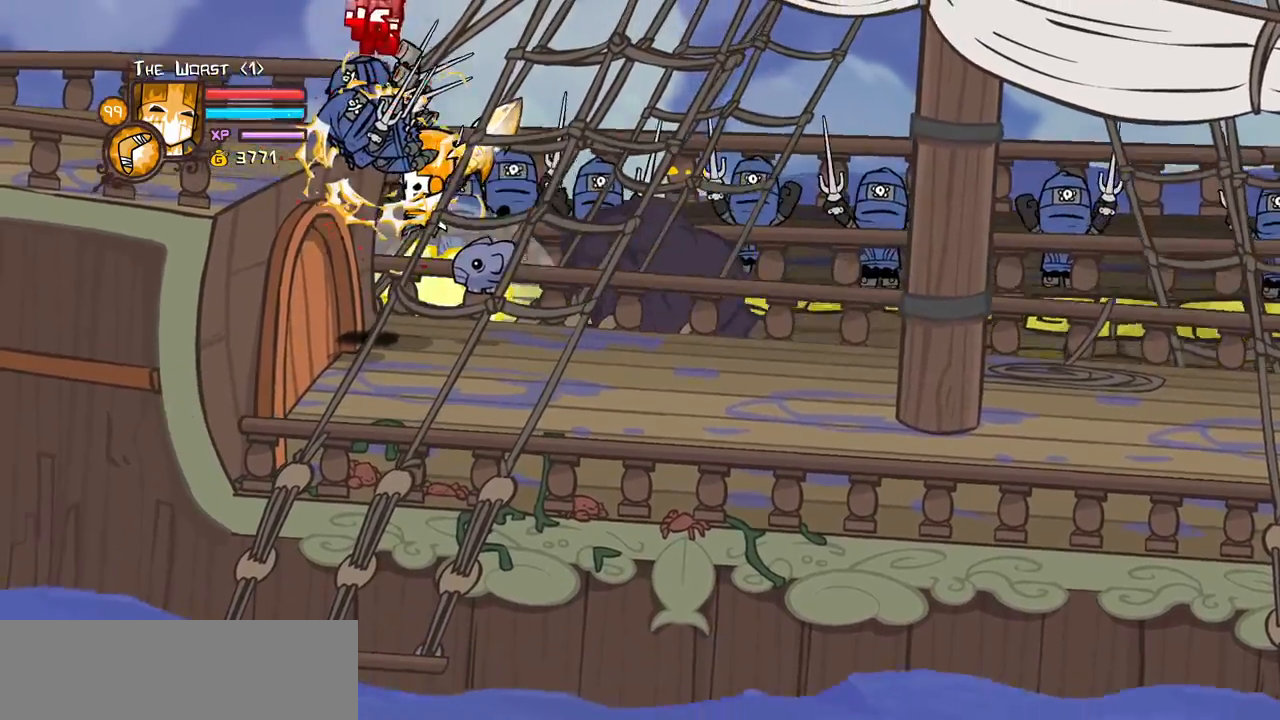
{"keys": ["heavy"], "events": [[200, "heavy", "up"], [283, "heavy", "down"]]}
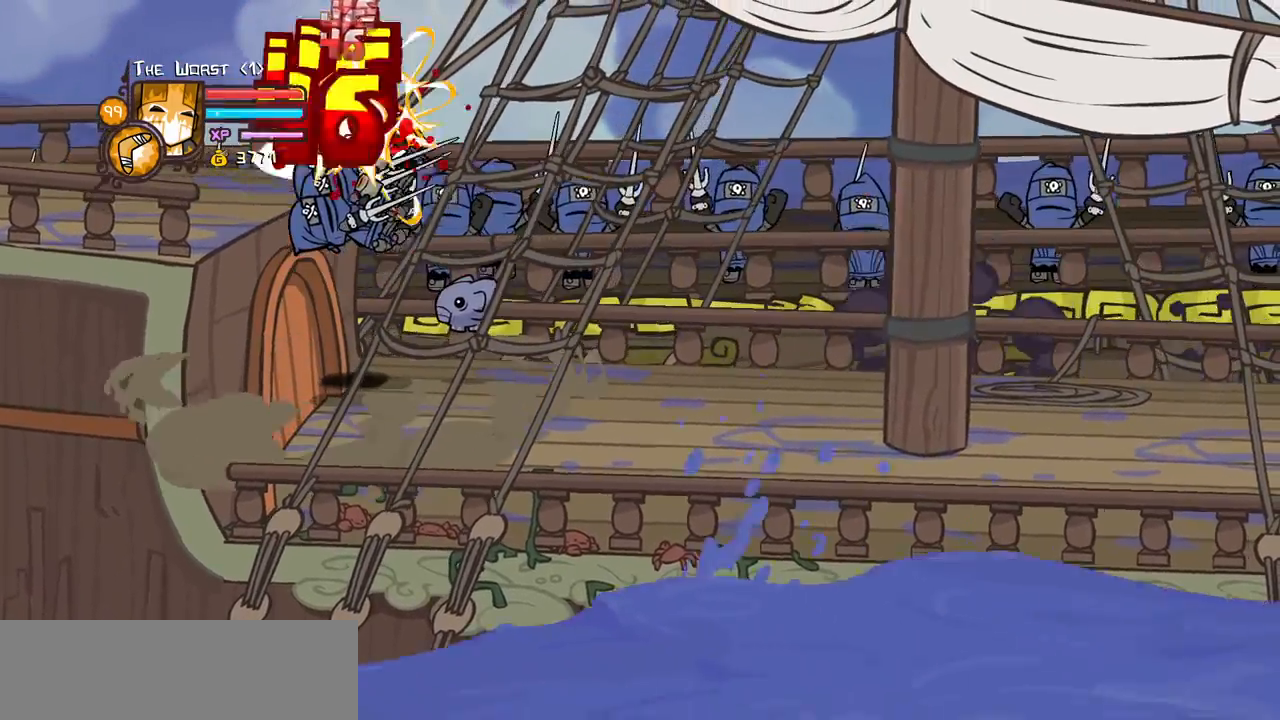
{"keys": ["heavy"], "events": [[16, "heavy", "up"], [16, "light", "down"], [166, "light", "up"], [216, "light", "down"], [400, "heavy", "down"], [483, "light", "up"]]}
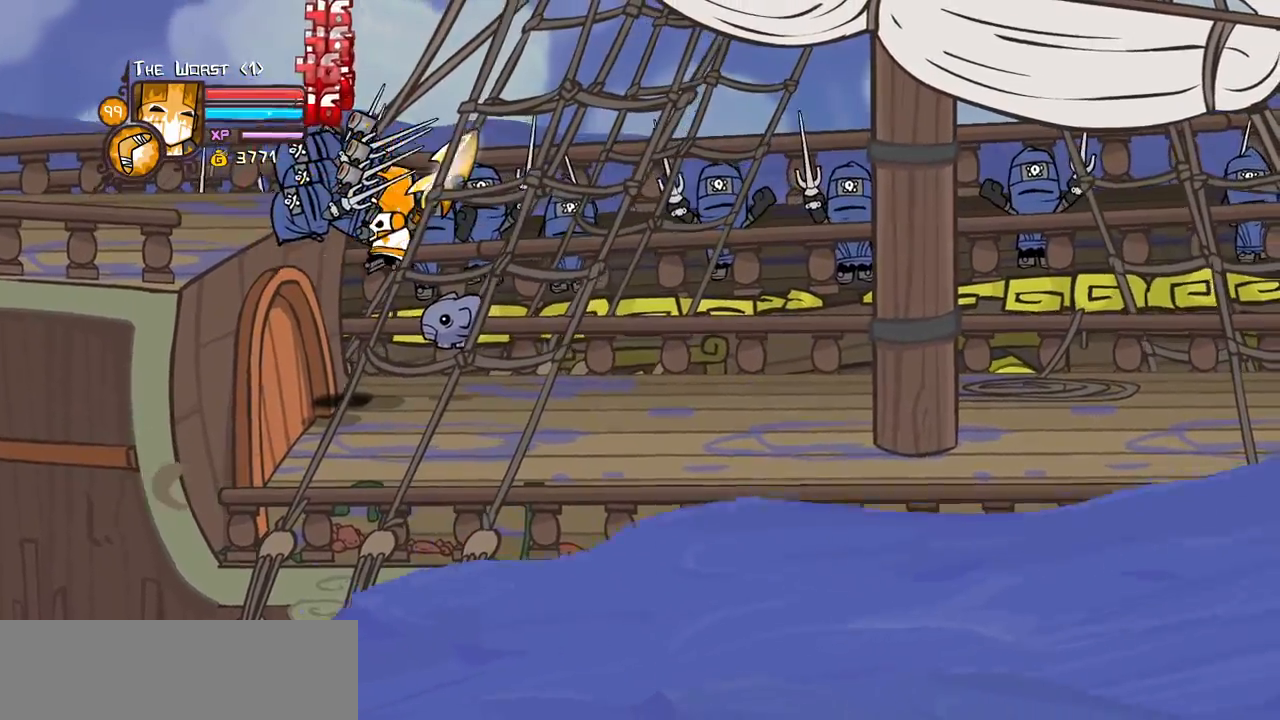
{"keys": ["light"], "events": [[183, "heavy", "up"], [233, "heavy", "down"], [466, "heavy", "up"], [466, "light", "down"]]}
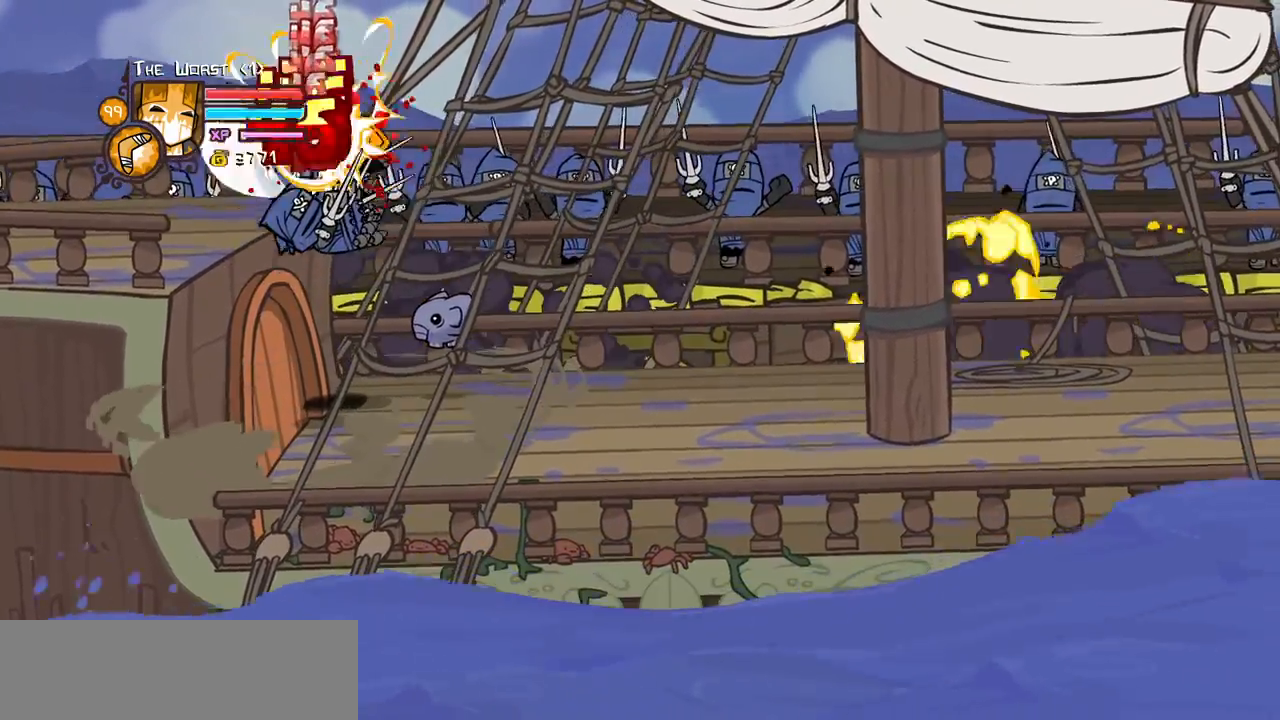
{"keys": ["heavy"], "events": [[150, "light", "up"], [200, "light", "down"], [333, "heavy", "down"], [433, "light", "up"]]}